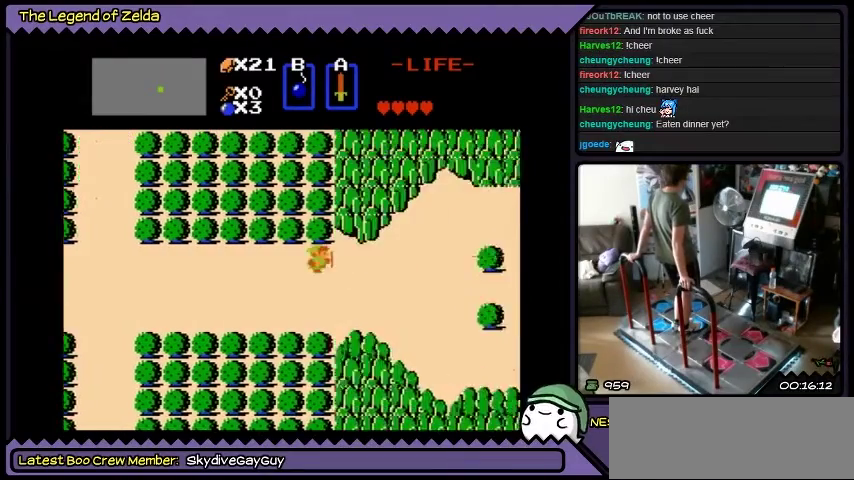
Gameplay with a controller (Xbox layout); each line is a JSON object with the inputs held at the frame after it. "events" lists button and stick changes between this image and that frame as [ms after this image, input, new state], when the widget could be followed in between. Not read: L1 L2 L3 R1 R2 R3 X Y.
{"buttons": ["DPAD_RIGHT"], "events": []}
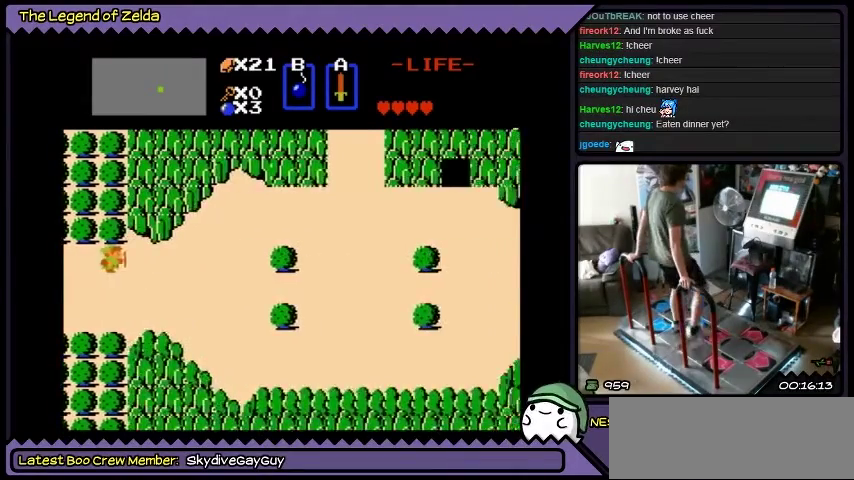
{"buttons": ["A", "DPAD_RIGHT"], "events": [[267, "A", "down"]]}
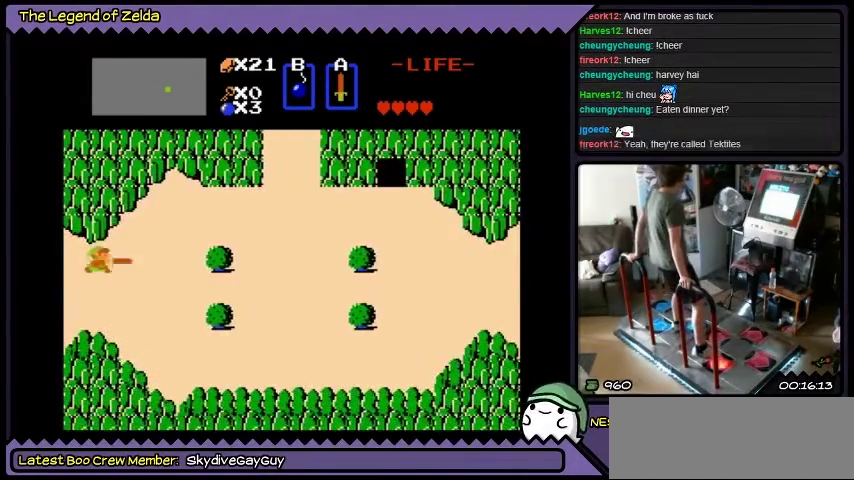
{"buttons": ["DPAD_RIGHT"], "events": [[33, "A", "up"], [166, "A", "down"], [500, "A", "up"]]}
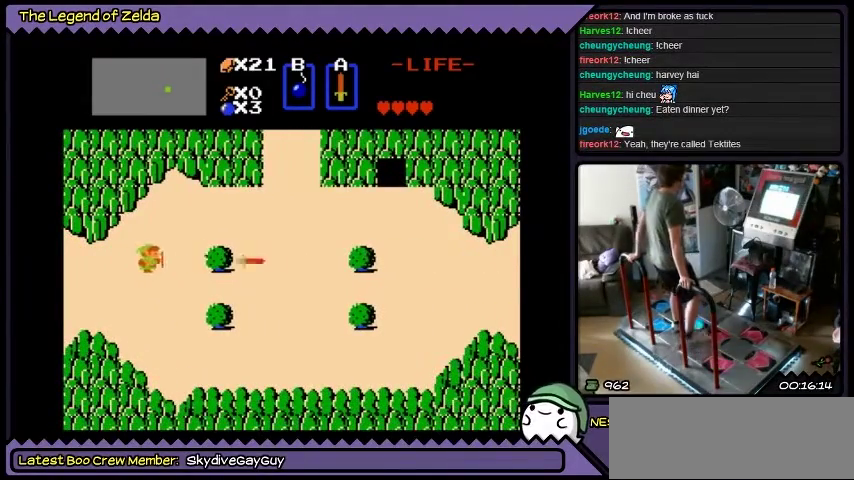
{"buttons": ["DPAD_UP", "DPAD_RIGHT"], "events": [[501, "DPAD_UP", "down"]]}
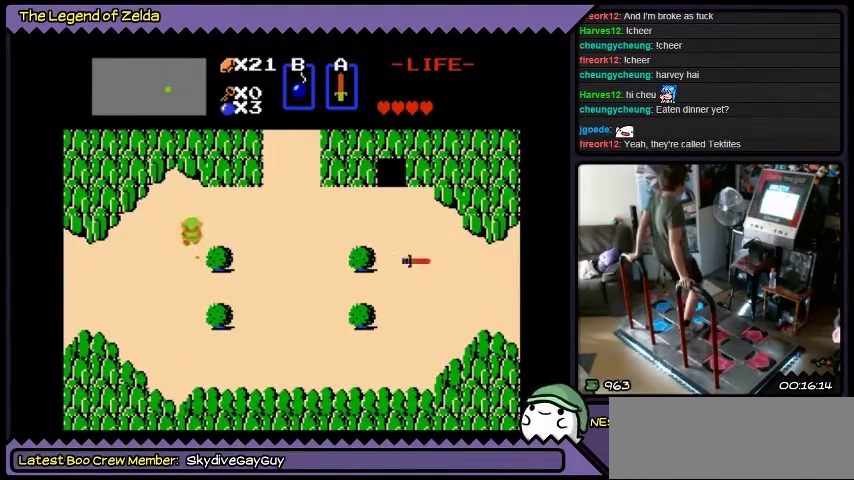
{"buttons": ["DPAD_UP", "DPAD_RIGHT"], "events": [[233, "DPAD_RIGHT", "up"], [300, "DPAD_RIGHT", "down"]]}
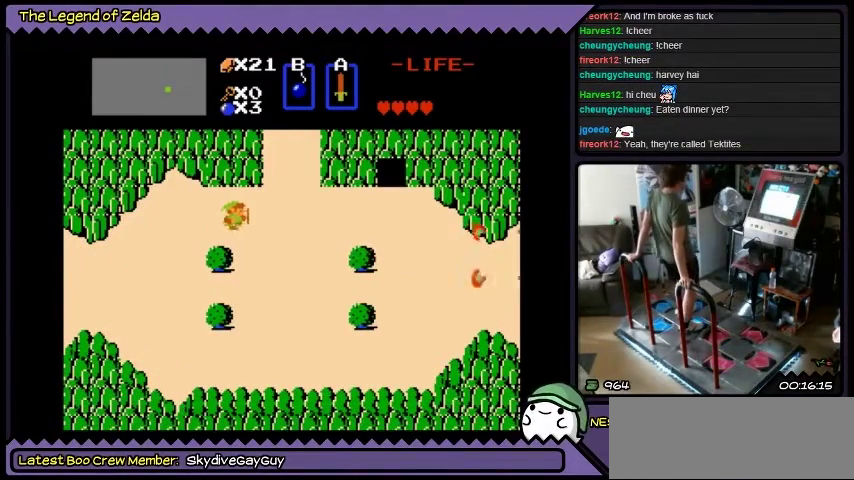
{"buttons": ["DPAD_UP", "DPAD_RIGHT"], "events": [[33, "DPAD_UP", "up"], [400, "DPAD_UP", "down"]]}
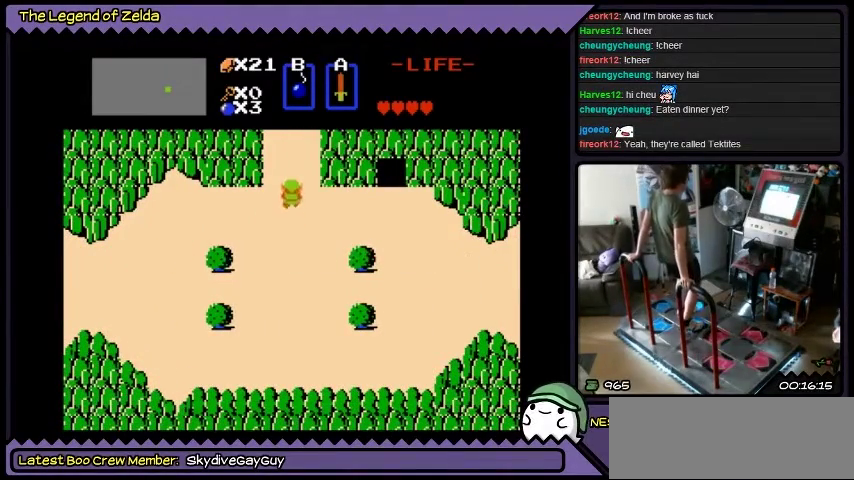
{"buttons": ["DPAD_UP"], "events": [[233, "DPAD_RIGHT", "up"]]}
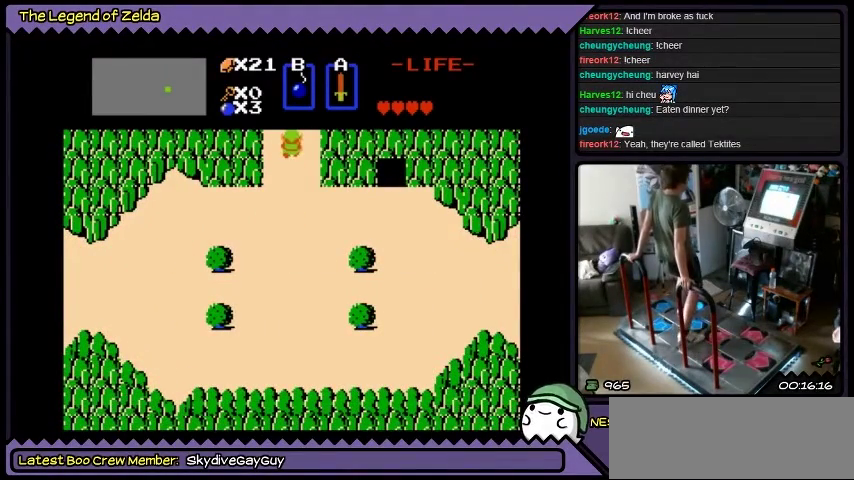
{"buttons": ["DPAD_UP"], "events": []}
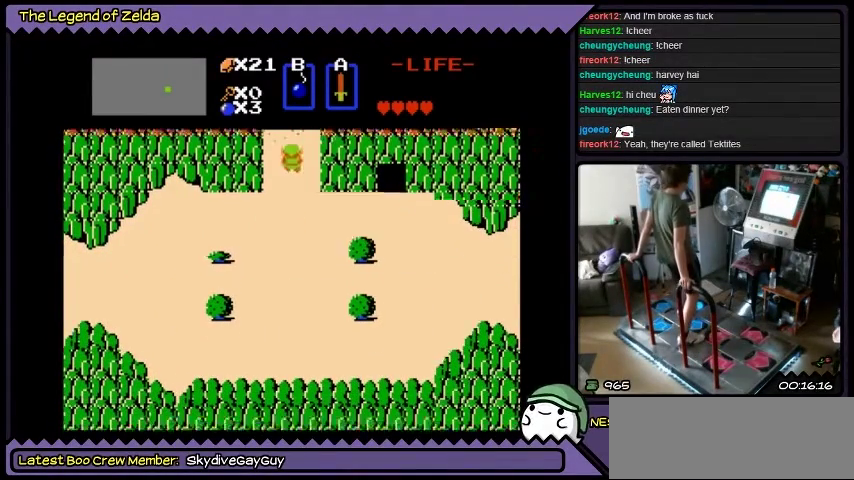
{"buttons": ["DPAD_UP"], "events": []}
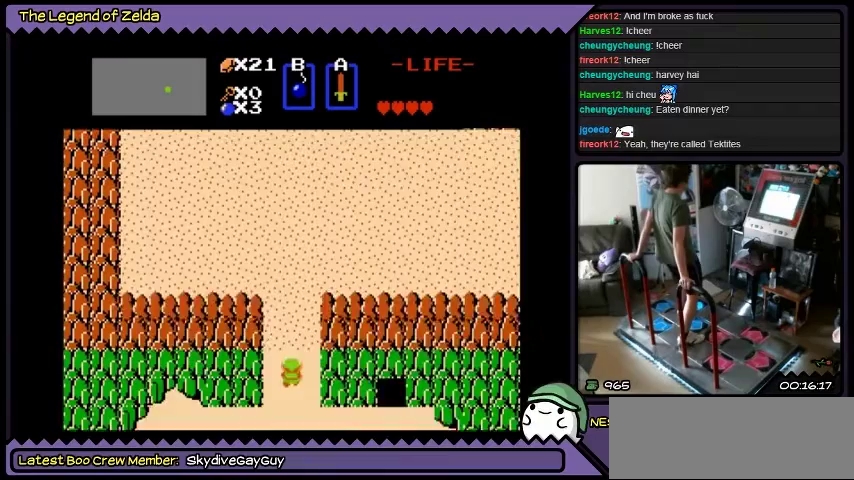
{"buttons": ["DPAD_UP"], "events": []}
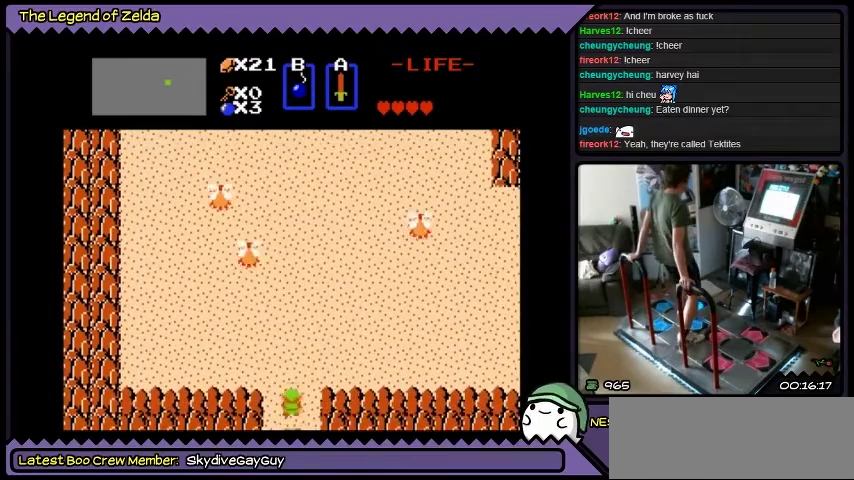
{"buttons": [], "events": [[401, "DPAD_UP", "up"]]}
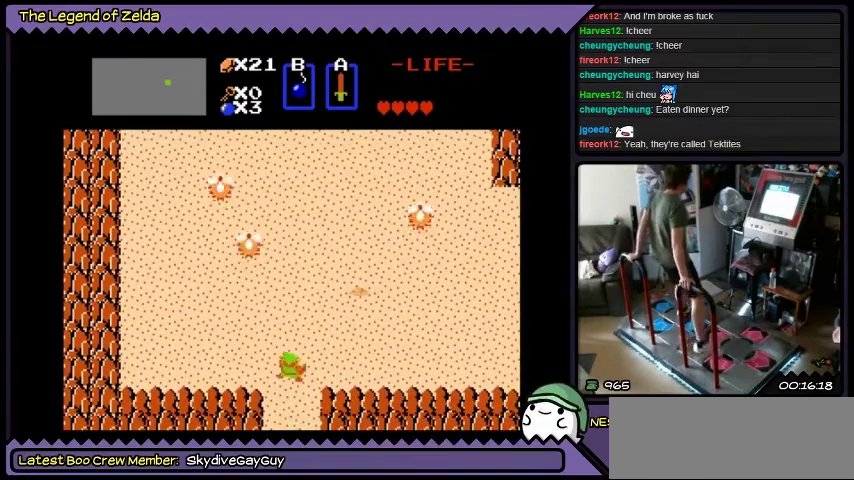
{"buttons": [], "events": [[100, "A", "down"], [433, "A", "up"]]}
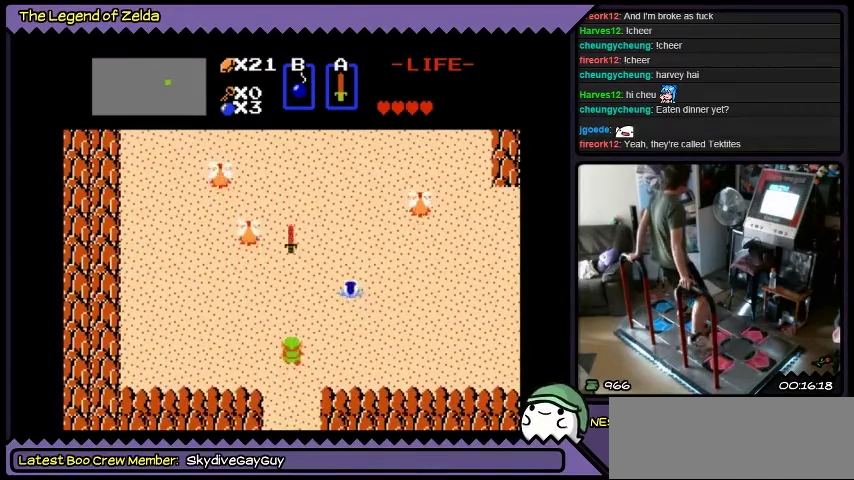
{"buttons": ["A"], "events": [[34, "DPAD_UP", "down"], [267, "DPAD_UP", "up"], [401, "A", "down"]]}
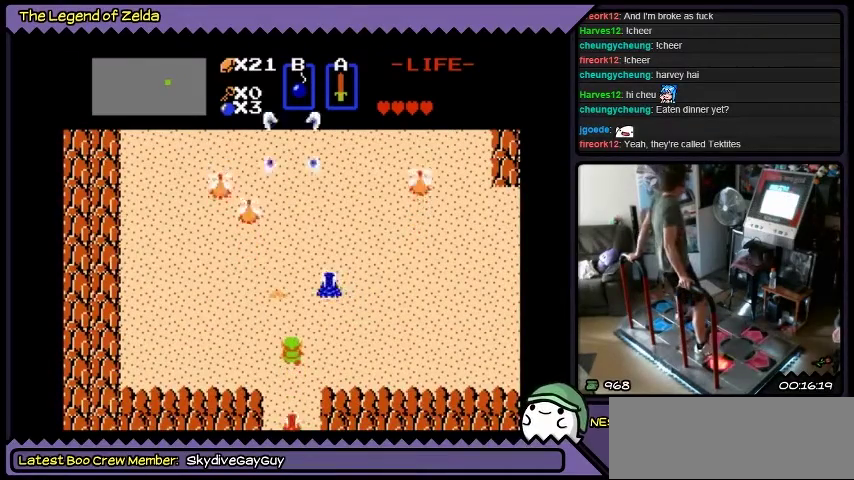
{"buttons": [], "events": [[400, "A", "up"]]}
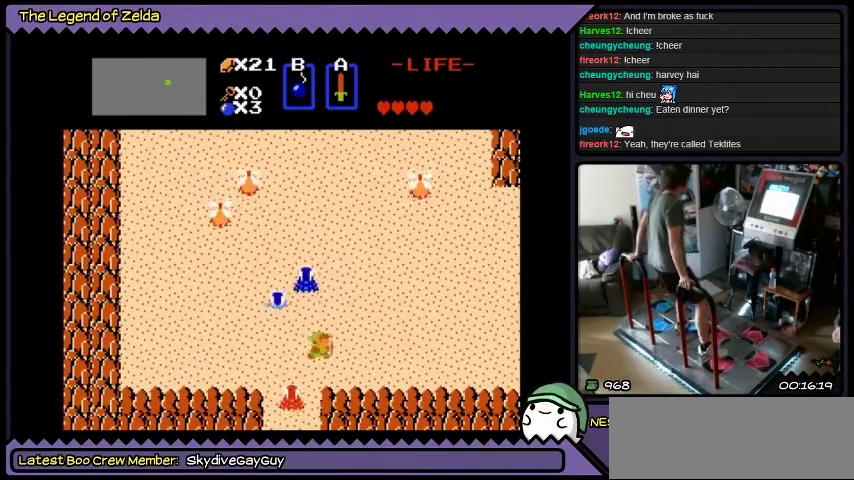
{"buttons": ["DPAD_RIGHT"], "events": [[67, "DPAD_RIGHT", "down"]]}
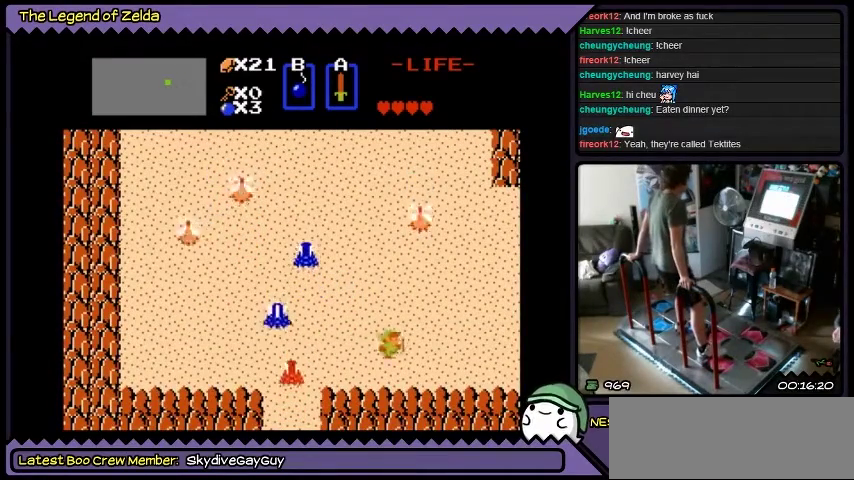
{"buttons": ["DPAD_RIGHT"], "events": []}
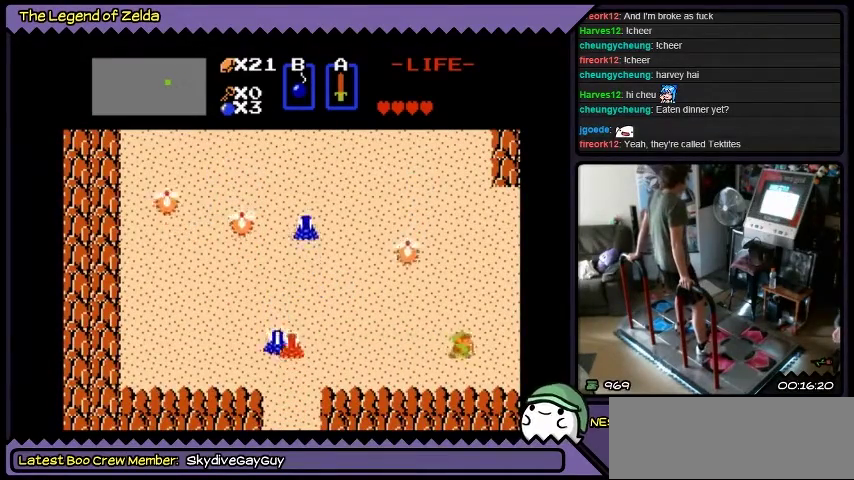
{"buttons": ["DPAD_RIGHT"], "events": []}
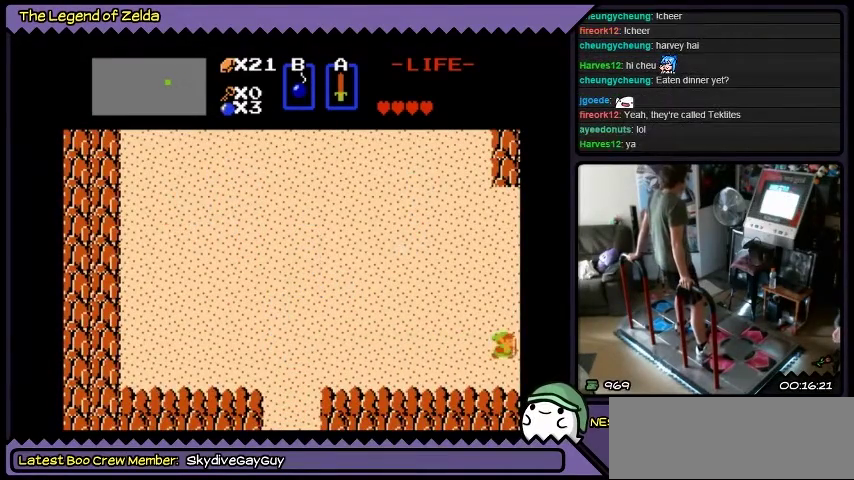
{"buttons": ["DPAD_RIGHT"], "events": []}
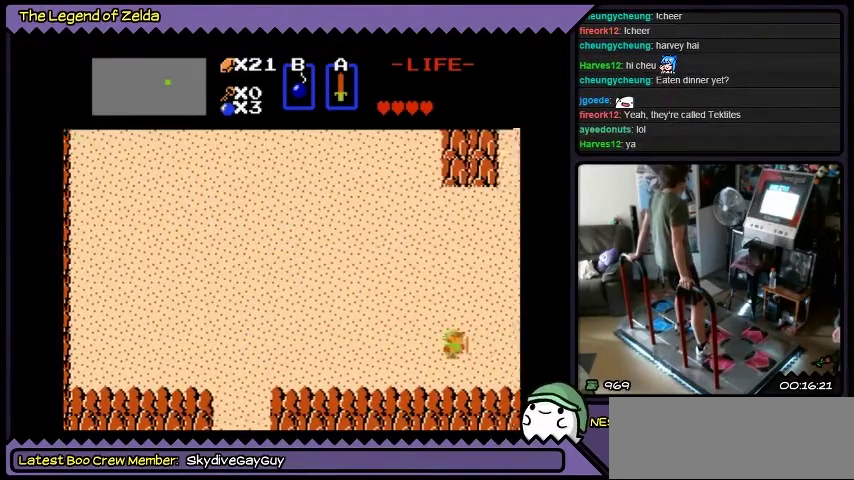
{"buttons": ["DPAD_RIGHT"], "events": []}
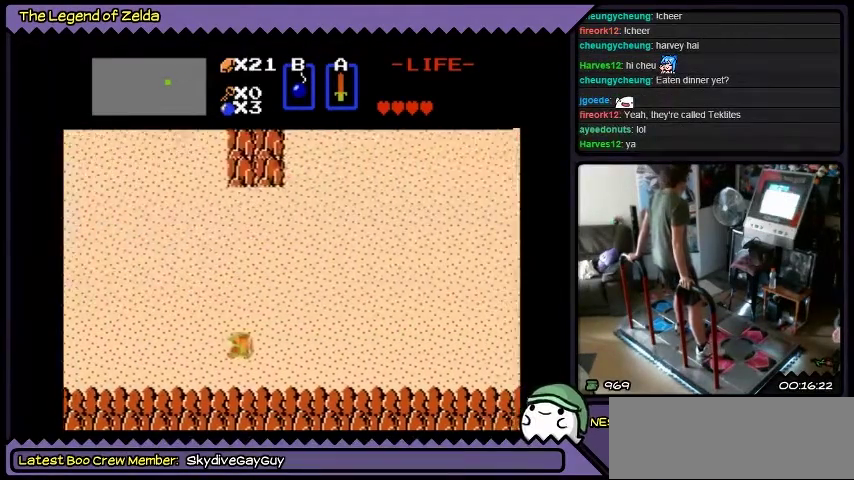
{"buttons": ["DPAD_RIGHT"], "events": []}
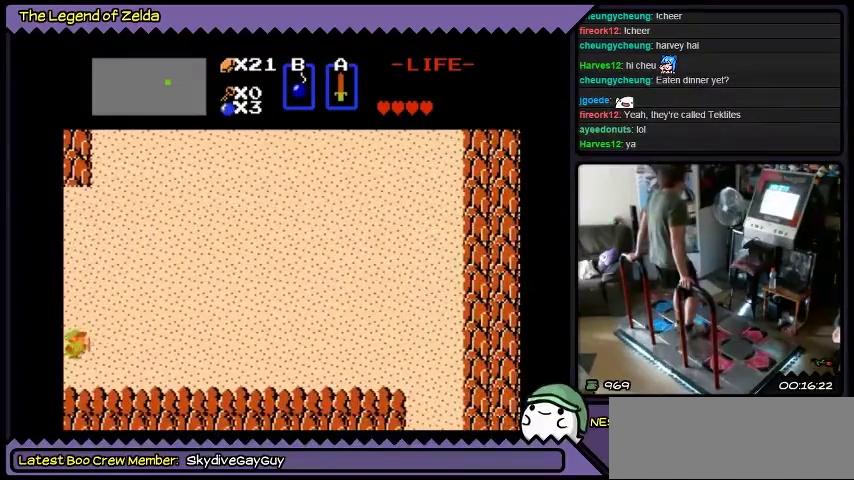
{"buttons": ["DPAD_RIGHT"], "events": []}
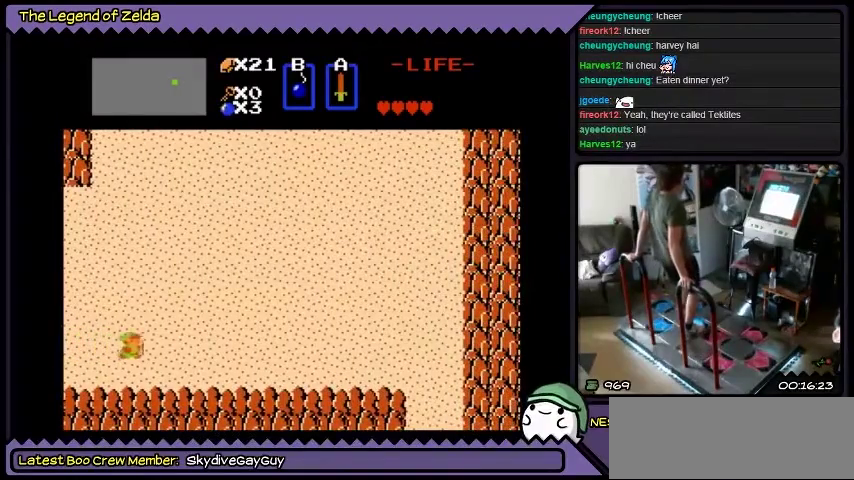
{"buttons": ["DPAD_UP"], "events": [[200, "DPAD_UP", "down"], [433, "DPAD_RIGHT", "up"]]}
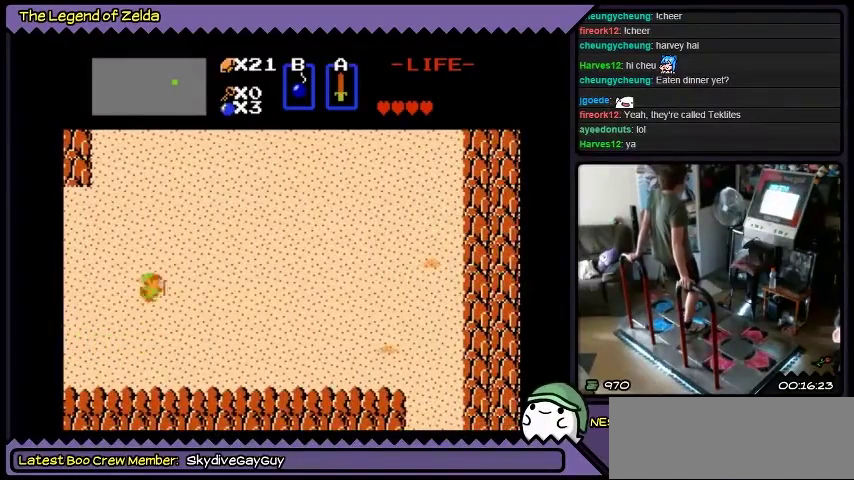
{"buttons": ["DPAD_RIGHT"], "events": [[100, "DPAD_RIGHT", "down"], [200, "DPAD_UP", "up"]]}
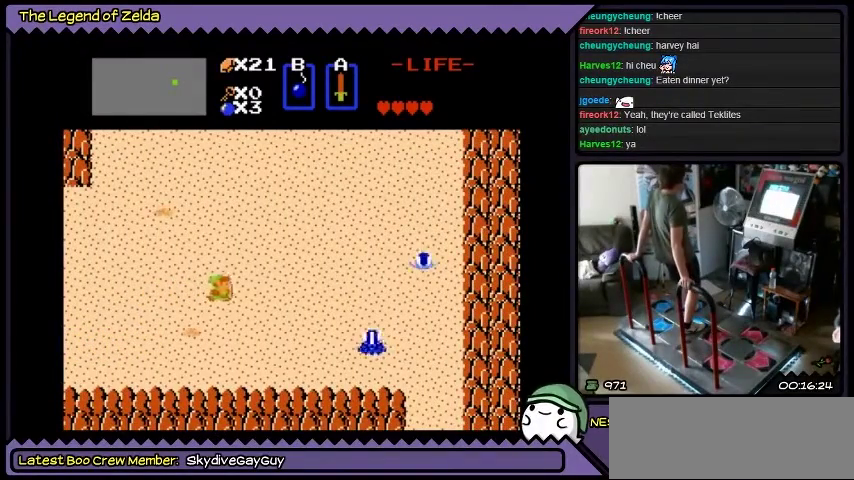
{"buttons": ["DPAD_UP", "DPAD_RIGHT"], "events": [[267, "DPAD_UP", "down"]]}
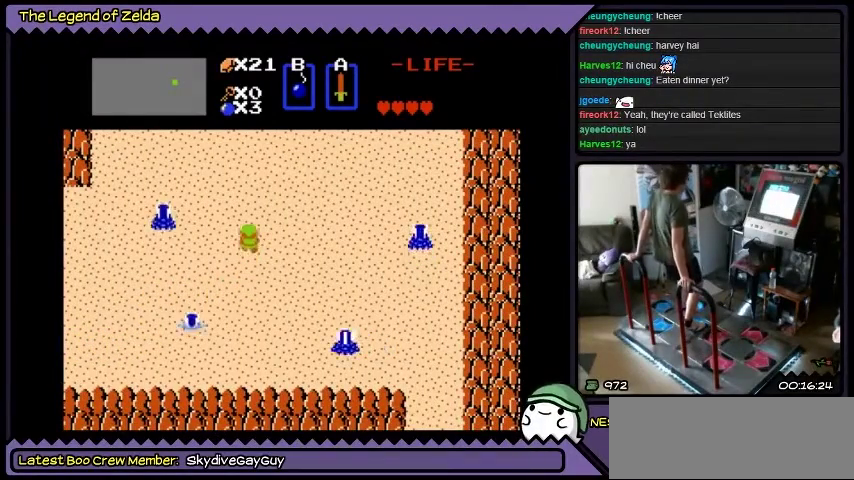
{"buttons": ["DPAD_UP"], "events": [[100, "DPAD_RIGHT", "up"]]}
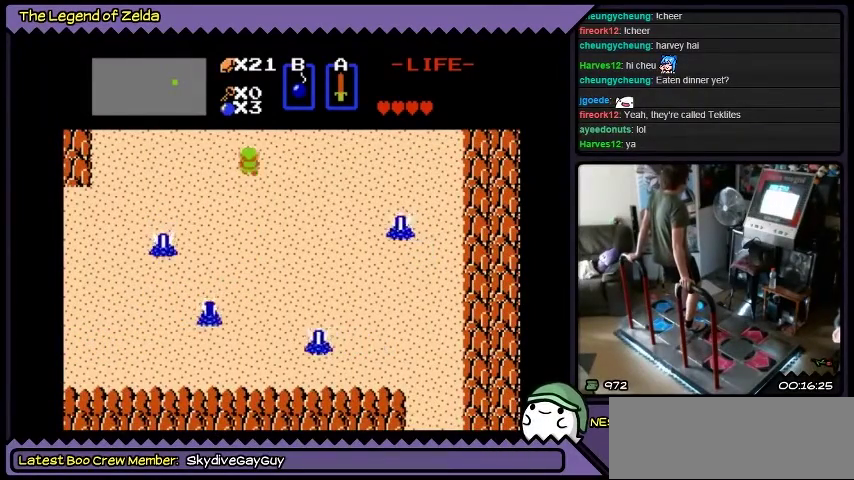
{"buttons": ["DPAD_UP"], "events": []}
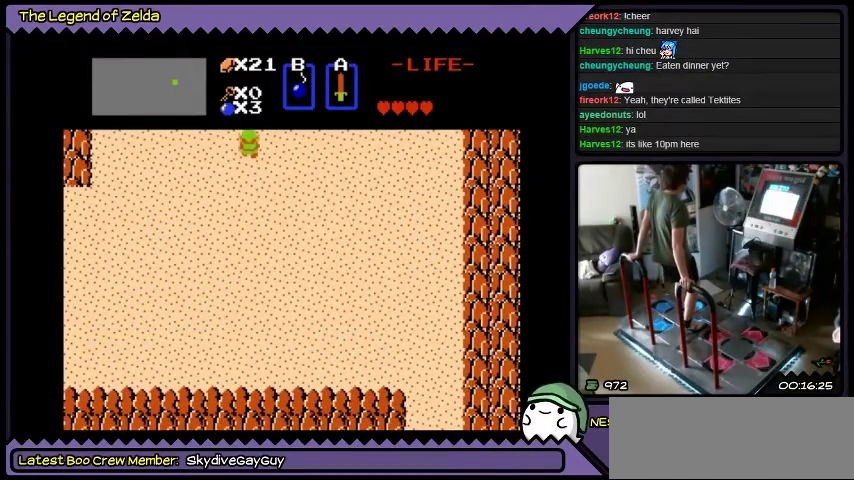
{"buttons": ["DPAD_UP"], "events": []}
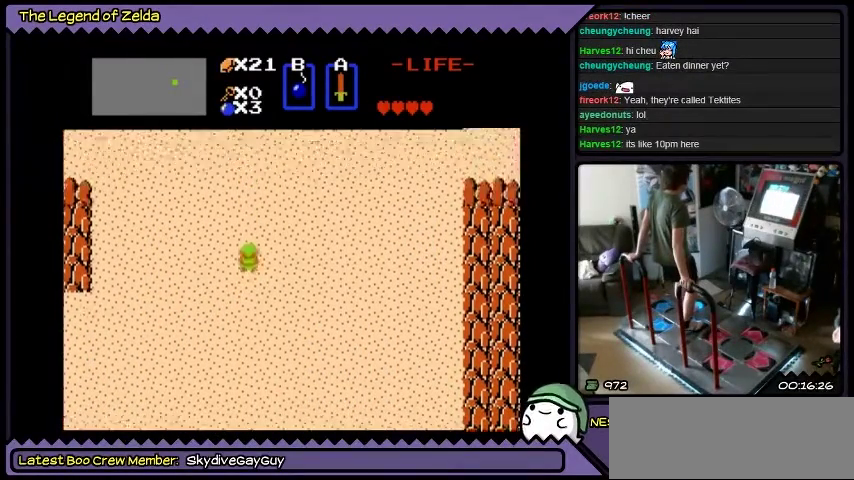
{"buttons": ["DPAD_UP"], "events": []}
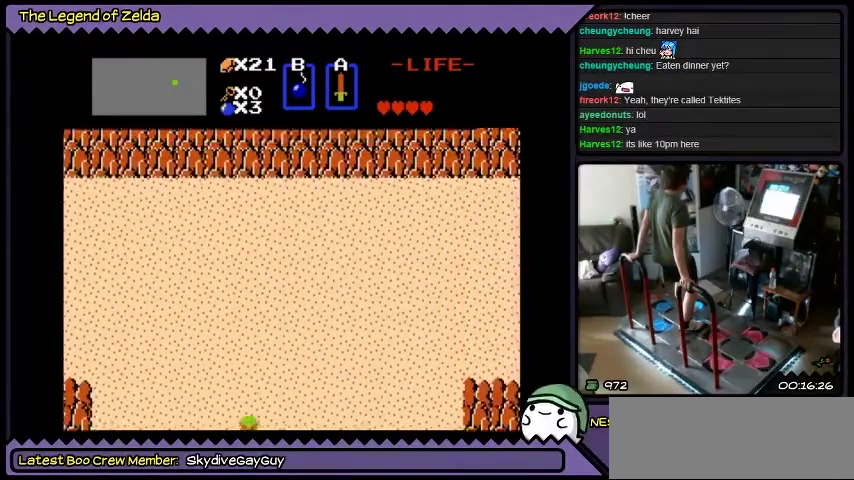
{"buttons": ["DPAD_UP"], "events": []}
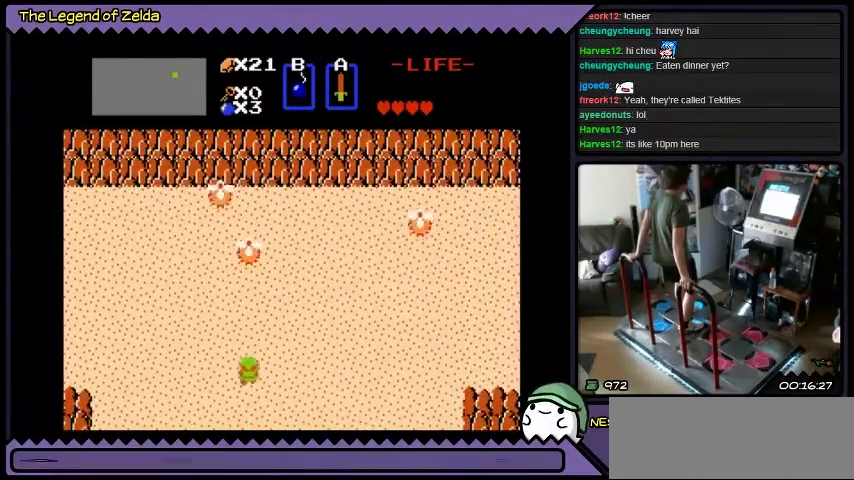
{"buttons": ["DPAD_RIGHT"], "events": [[66, "DPAD_RIGHT", "down"], [300, "DPAD_UP", "up"]]}